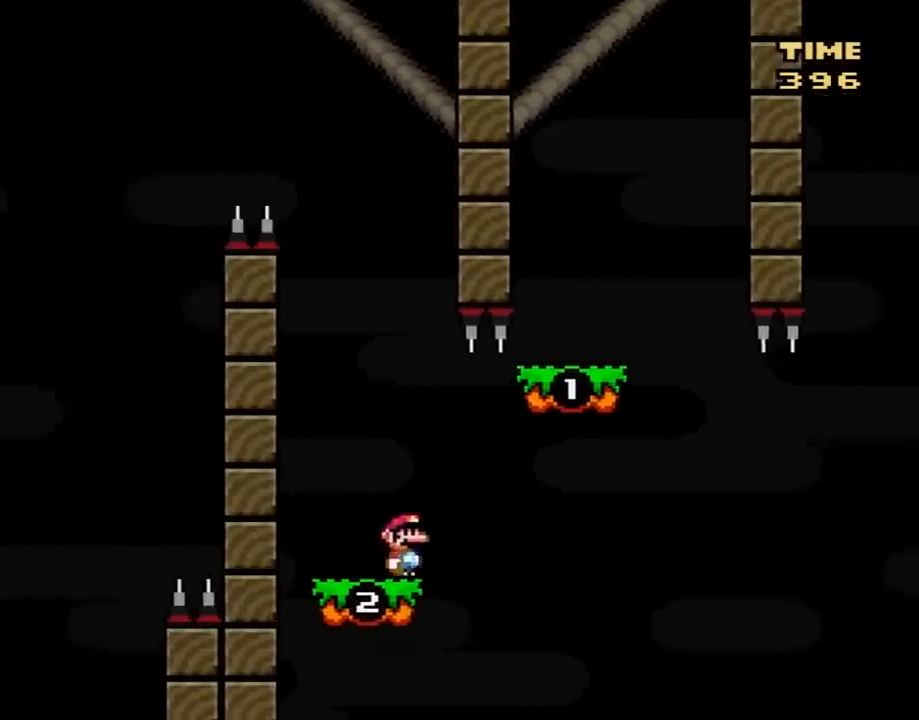
Gameplay with a controller (Nintendo layout); each line is a JSON object with the inputs held at the frame after it. "events" lists button and stick changes between this image and that frame as [ms after this image, input, new state], when the widget could be followed in between. Not read: L3 R3.
{"buttons": ["Y", "DPAD_LEFT"], "events": [[33, "B", "down"], [267, "B", "up"], [283, "DPAD_RIGHT", "up"], [317, "DPAD_LEFT", "down"]]}
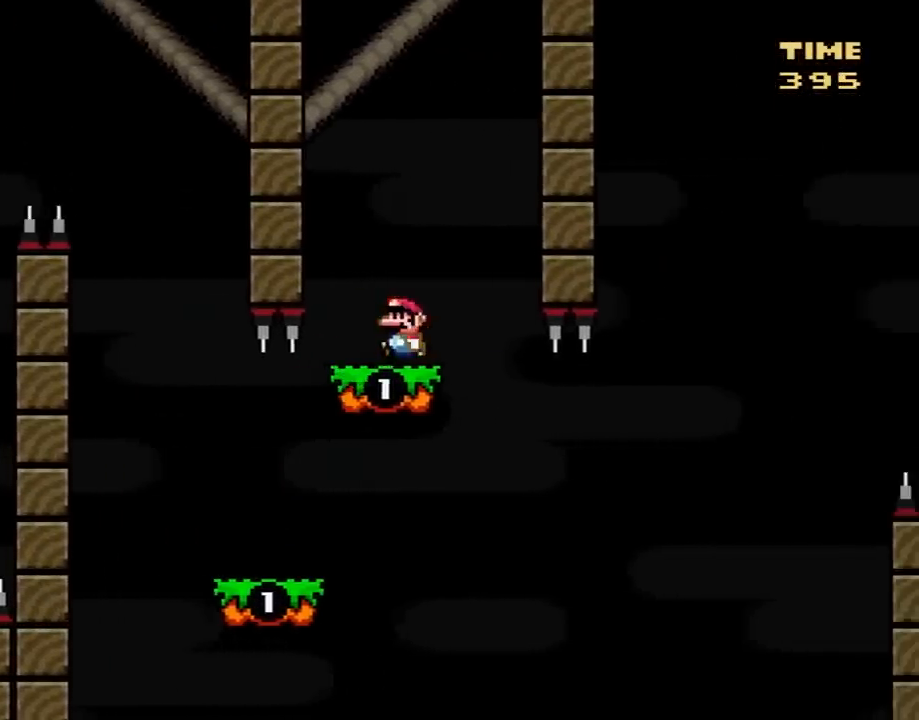
{"buttons": ["X", "DPAD_RIGHT"], "events": [[317, "DPAD_LEFT", "up"], [333, "DPAD_RIGHT", "down"], [333, "Y", "up"], [367, "X", "down"]]}
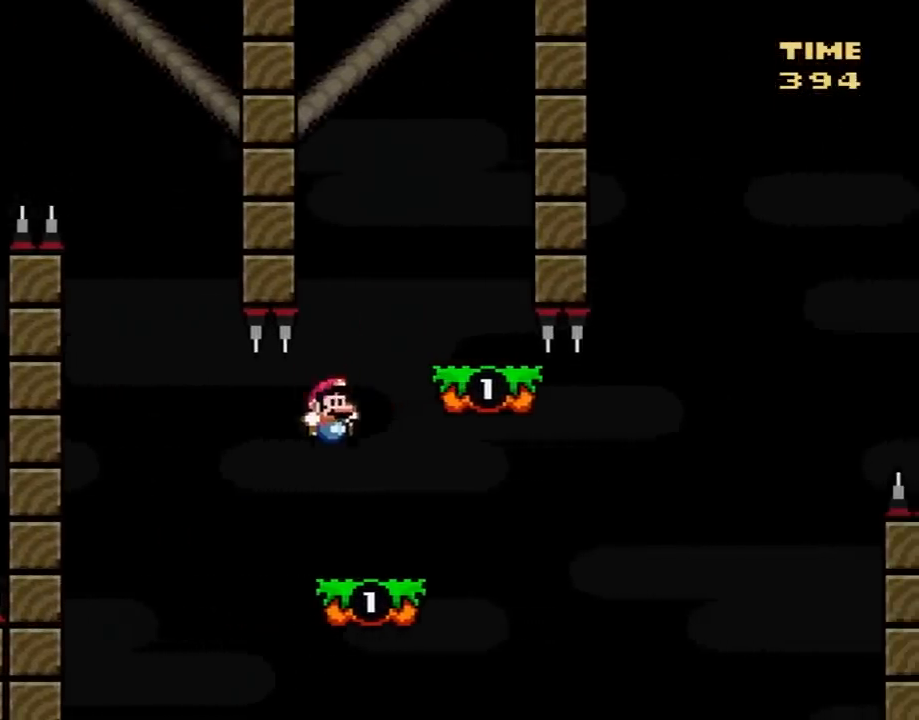
{"buttons": ["A", "X", "DPAD_RIGHT"], "events": [[333, "A", "down"]]}
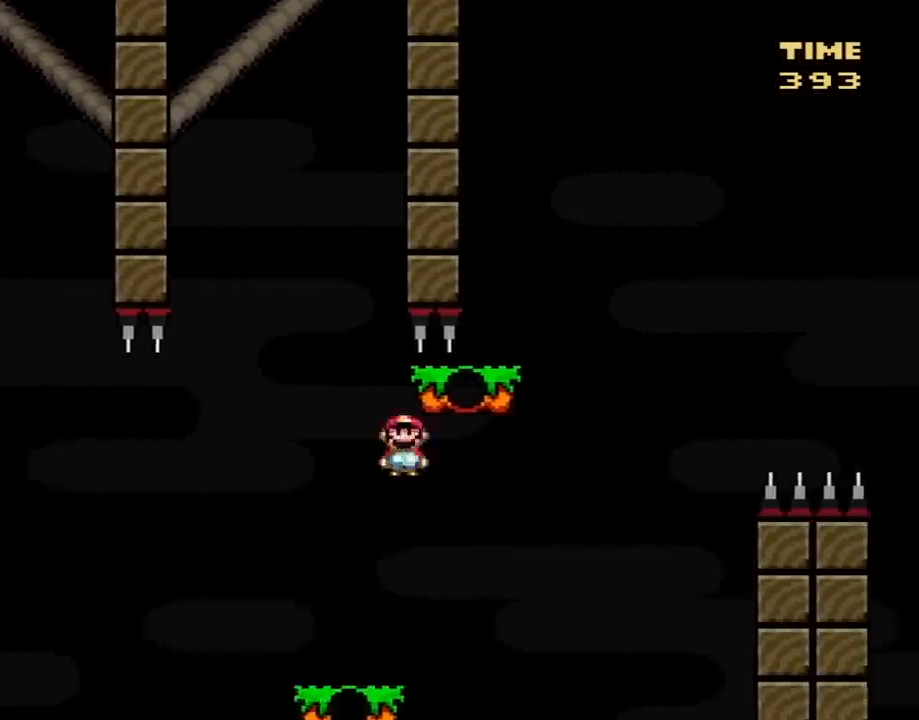
{"buttons": ["B", "Y", "DPAD_RIGHT"], "events": [[17, "A", "up"], [250, "X", "up"], [267, "Y", "down"], [300, "B", "down"]]}
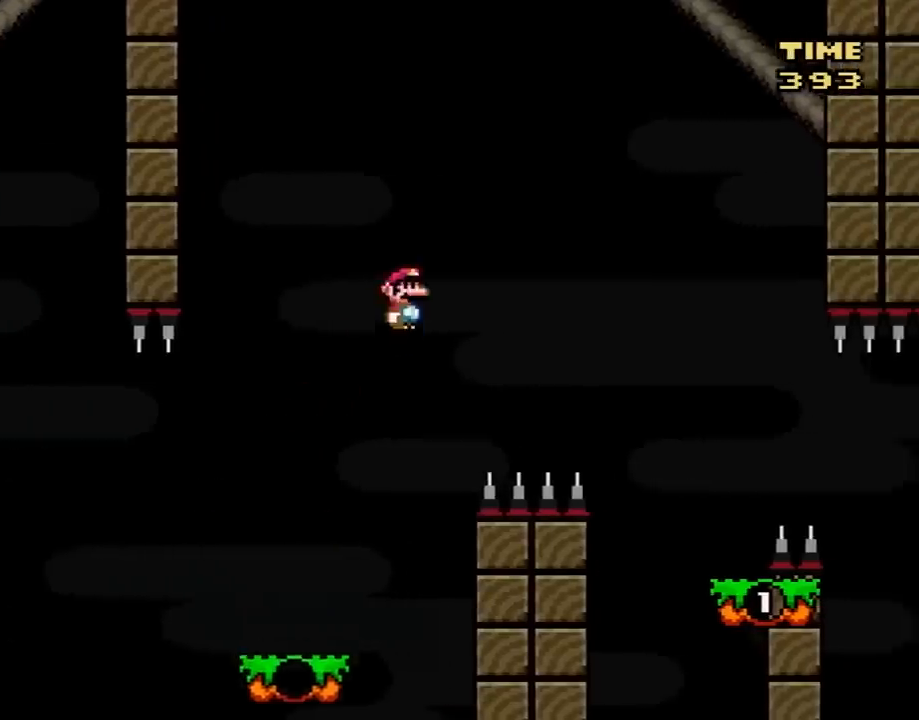
{"buttons": ["X", "DPAD_RIGHT"], "events": [[250, "B", "up"], [367, "Y", "up"], [400, "X", "down"]]}
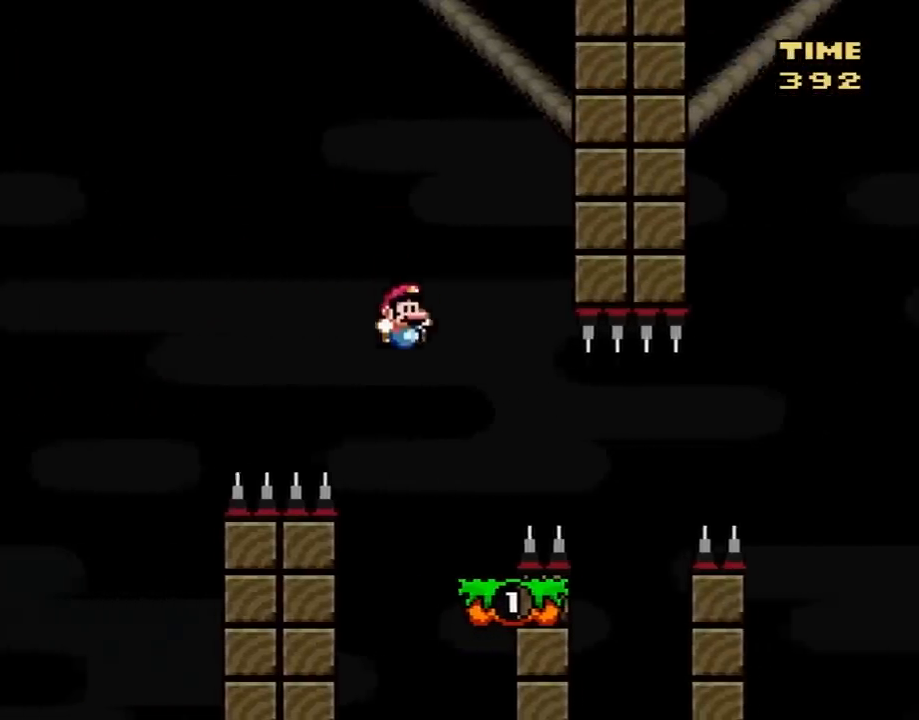
{"buttons": ["X", "DPAD_RIGHT"], "events": [[50, "DPAD_LEFT", "down"], [50, "DPAD_RIGHT", "up"], [217, "DPAD_LEFT", "up"], [233, "DPAD_RIGHT", "down"], [300, "A", "down"], [483, "A", "up"]]}
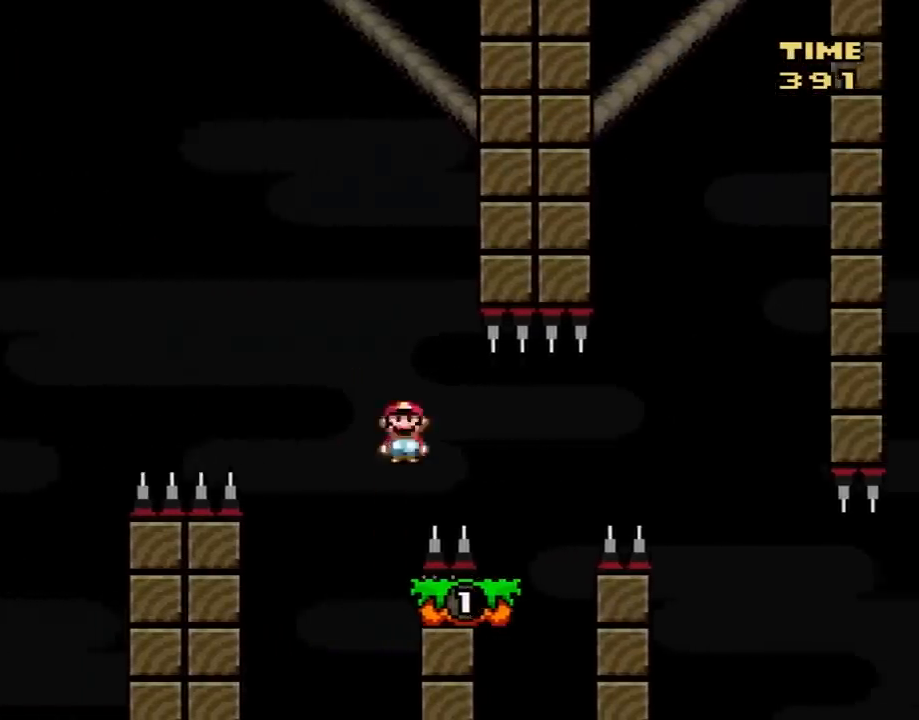
{"buttons": ["A", "X", "DPAD_RIGHT"], "events": [[200, "DPAD_DOWN", "down"], [200, "DPAD_RIGHT", "up"], [233, "DPAD_DOWN", "up"], [233, "DPAD_LEFT", "down"], [350, "DPAD_LEFT", "up"], [383, "DPAD_RIGHT", "down"], [417, "A", "down"]]}
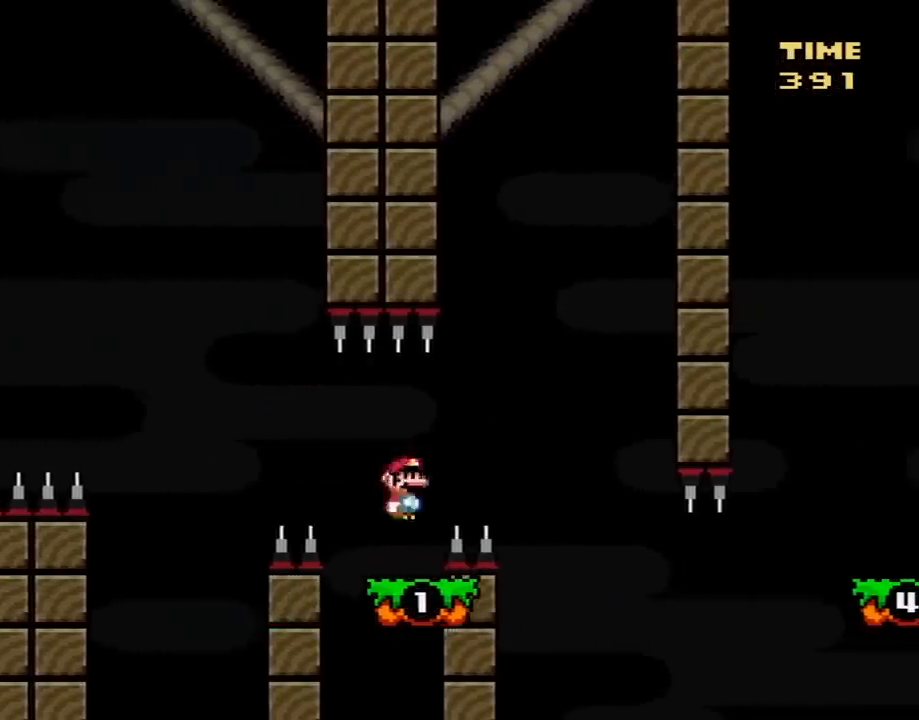
{"buttons": [], "events": [[17, "A", "up"], [100, "A", "down"], [283, "A", "up"], [317, "DPAD_LEFT", "down"], [317, "DPAD_RIGHT", "up"], [467, "DPAD_LEFT", "up"], [500, "X", "up"]]}
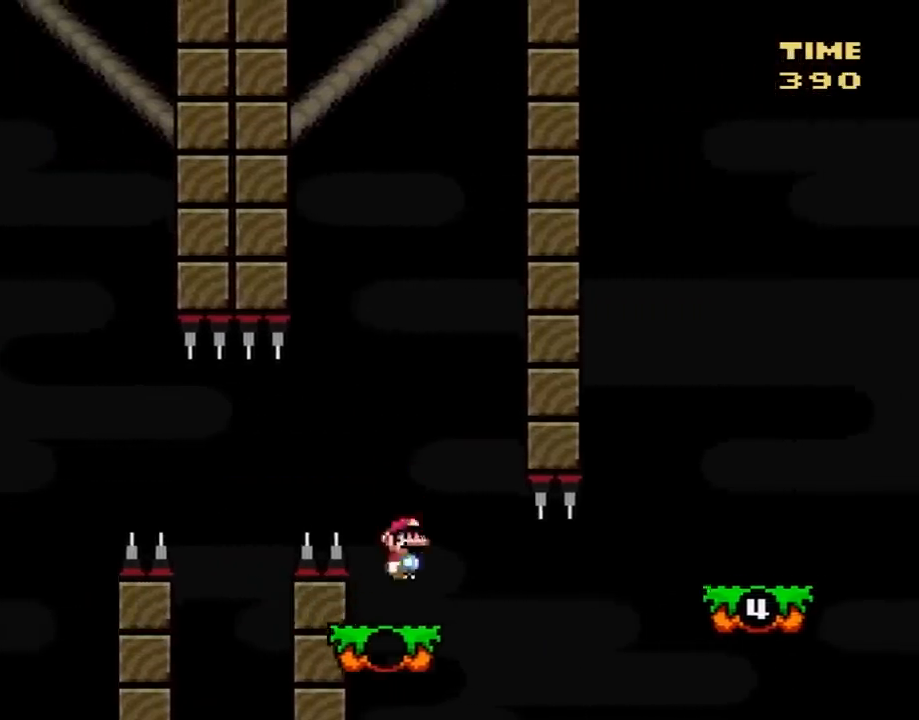
{"buttons": ["B", "Y", "DPAD_RIGHT"], "events": [[67, "DPAD_RIGHT", "down"], [67, "Y", "down"], [333, "B", "down"]]}
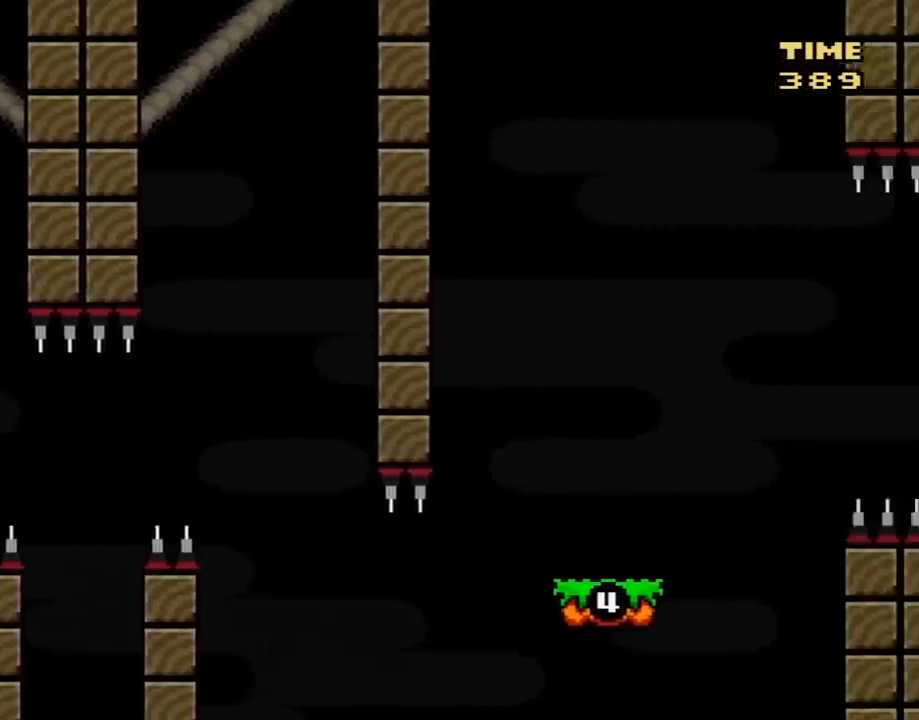
{"buttons": [], "events": [[233, "B", "up"], [283, "Y", "up"], [317, "A", "down"], [317, "B", "down"], [317, "DPAD_RIGHT", "up"], [350, "B", "up"], [467, "A", "up"]]}
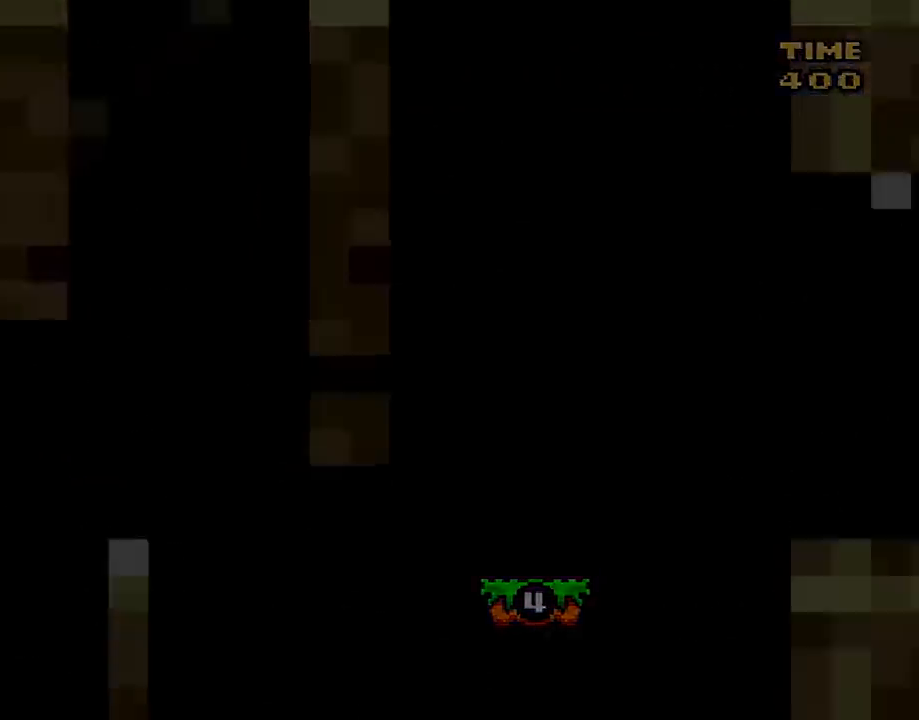
{"buttons": ["Y"], "events": [[133, "Y", "down"]]}
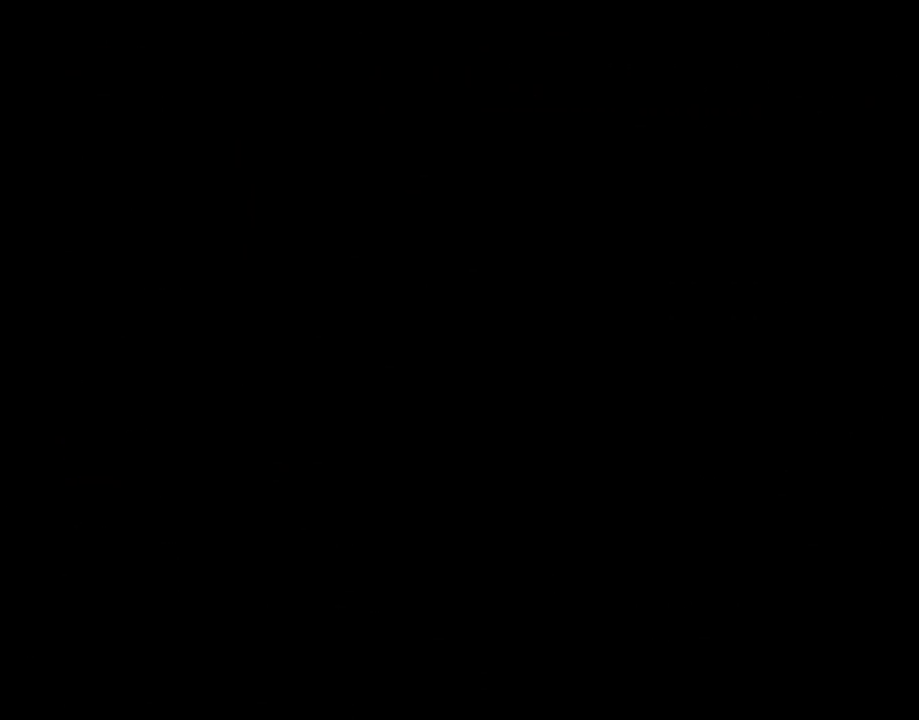
{"buttons": ["Y"], "events": []}
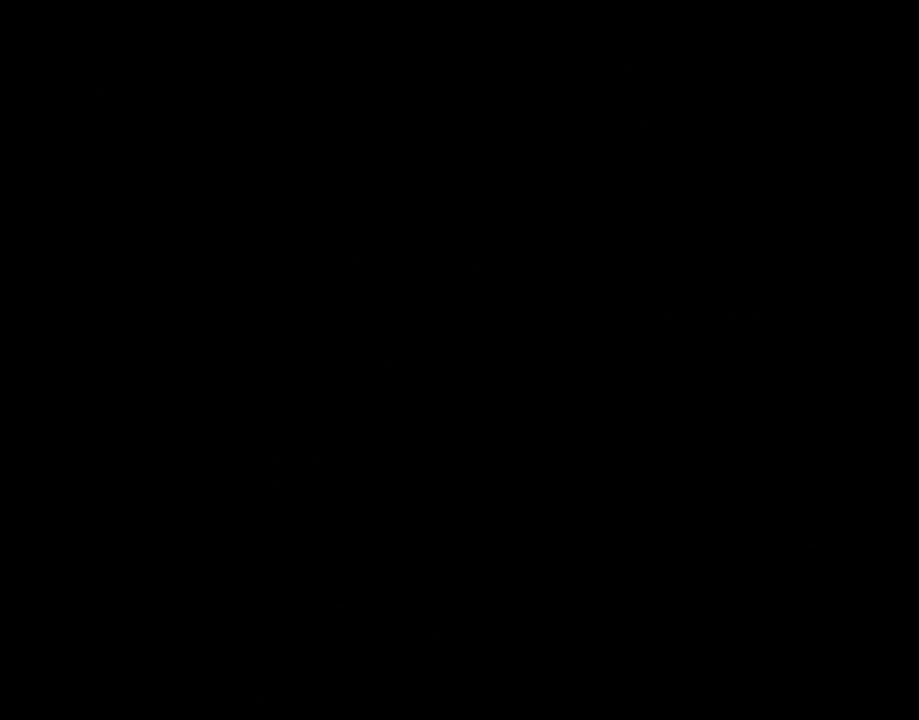
{"buttons": ["Y"], "events": []}
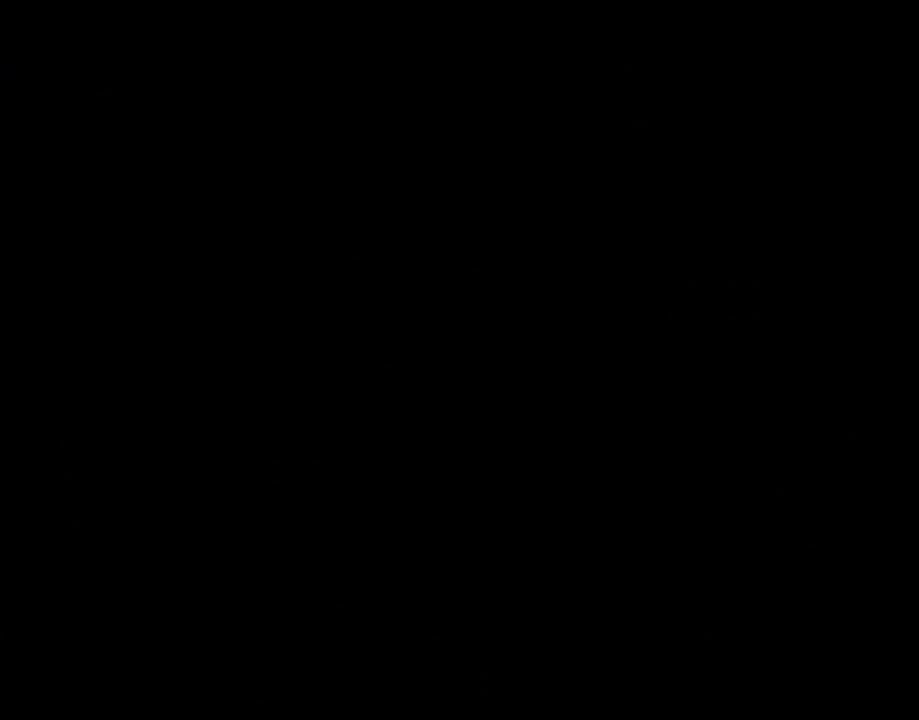
{"buttons": ["Y"], "events": []}
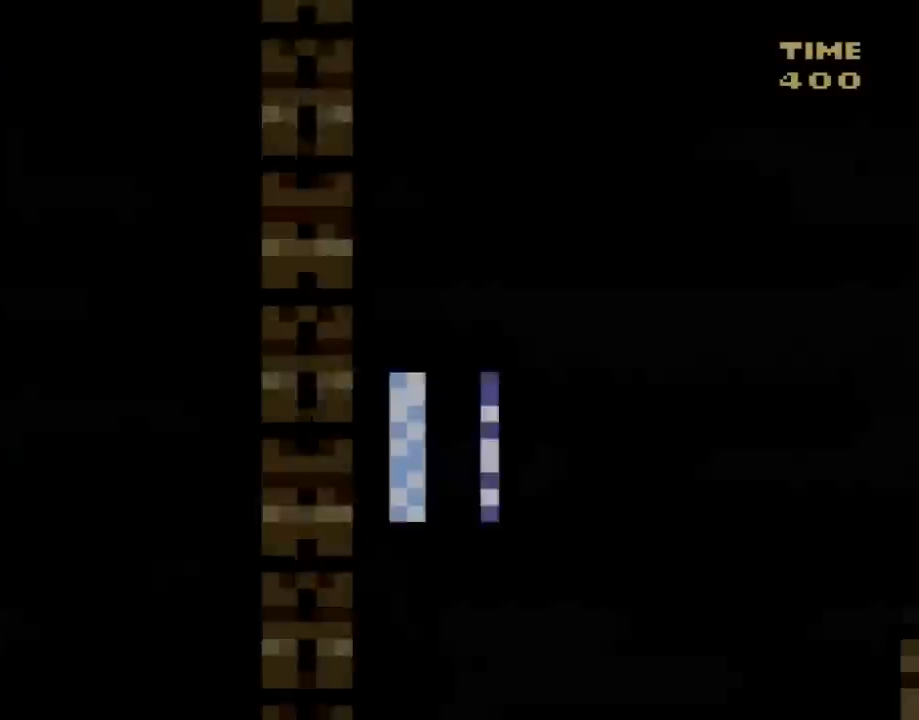
{"buttons": ["B", "Y", "DPAD_RIGHT"], "events": [[233, "DPAD_RIGHT", "down"], [450, "B", "down"]]}
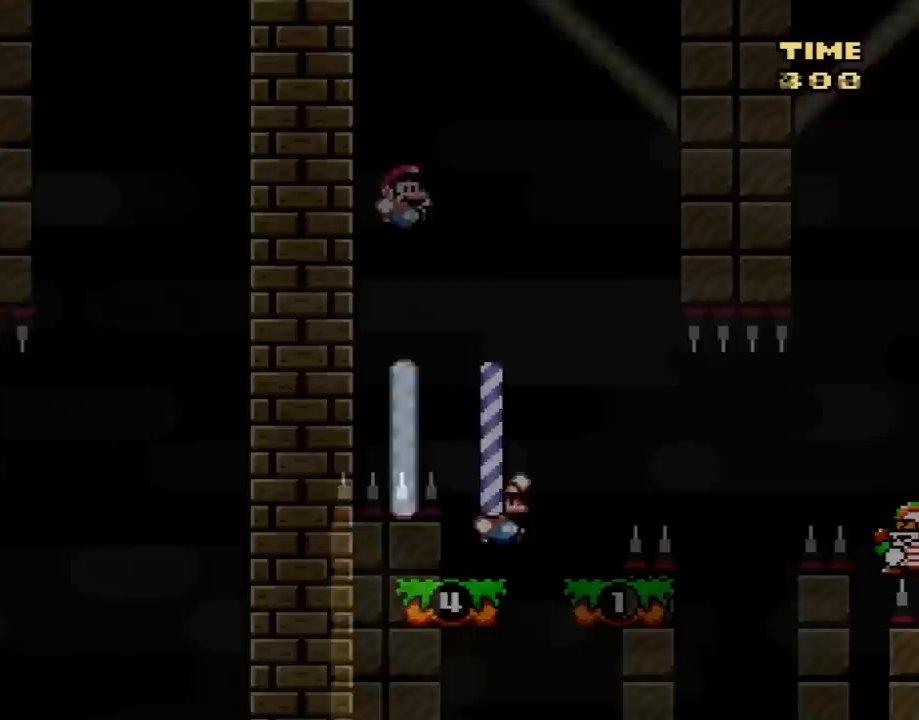
{"buttons": ["X", "DPAD_RIGHT"], "events": [[100, "Y", "up"], [117, "B", "up"], [117, "X", "down"], [233, "DPAD_RIGHT", "up"], [267, "DPAD_LEFT", "down"], [400, "DPAD_LEFT", "up"], [433, "DPAD_RIGHT", "down"]]}
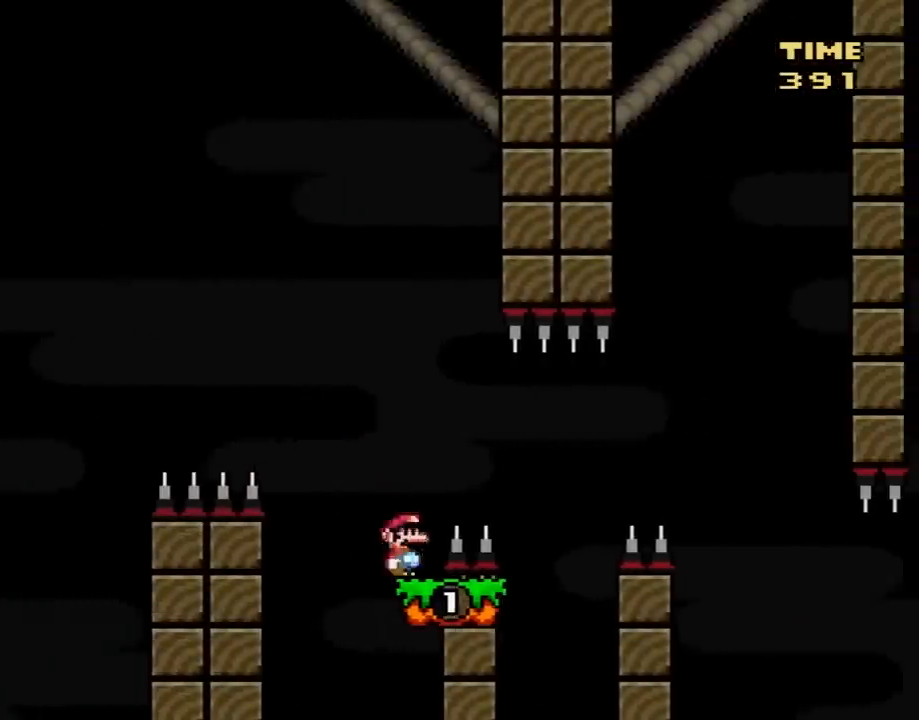
{"buttons": ["X", "DPAD_LEFT"], "events": [[17, "A", "down"], [150, "A", "up"], [367, "DPAD_LEFT", "down"], [367, "DPAD_RIGHT", "up"]]}
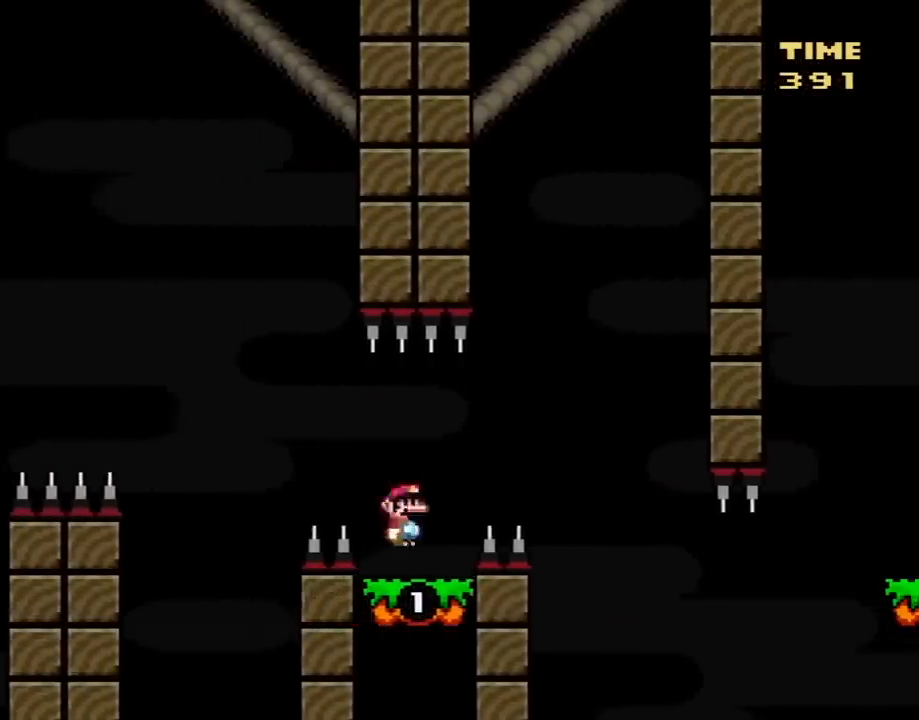
{"buttons": ["DPAD_LEFT"], "events": [[50, "DPAD_LEFT", "up"], [50, "DPAD_RIGHT", "down"], [83, "A", "down"], [183, "A", "up"], [267, "A", "down"], [417, "A", "up"], [467, "DPAD_RIGHT", "up"], [500, "DPAD_LEFT", "down"], [500, "X", "up"]]}
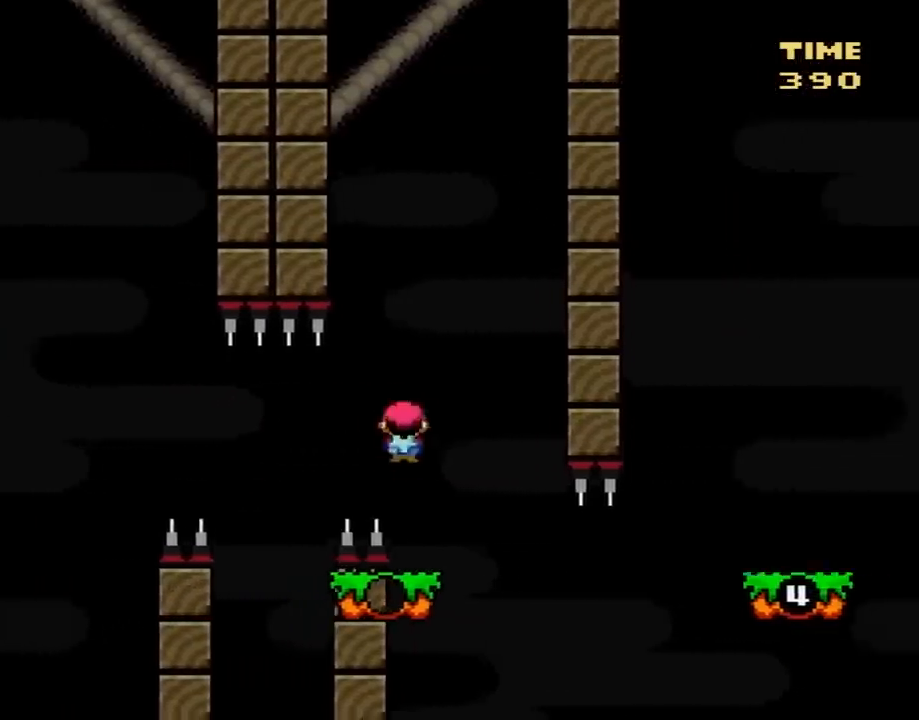
{"buttons": ["B", "Y", "DPAD_RIGHT"], "events": [[67, "Y", "down"], [167, "DPAD_LEFT", "up"], [283, "DPAD_RIGHT", "down"], [467, "B", "down"]]}
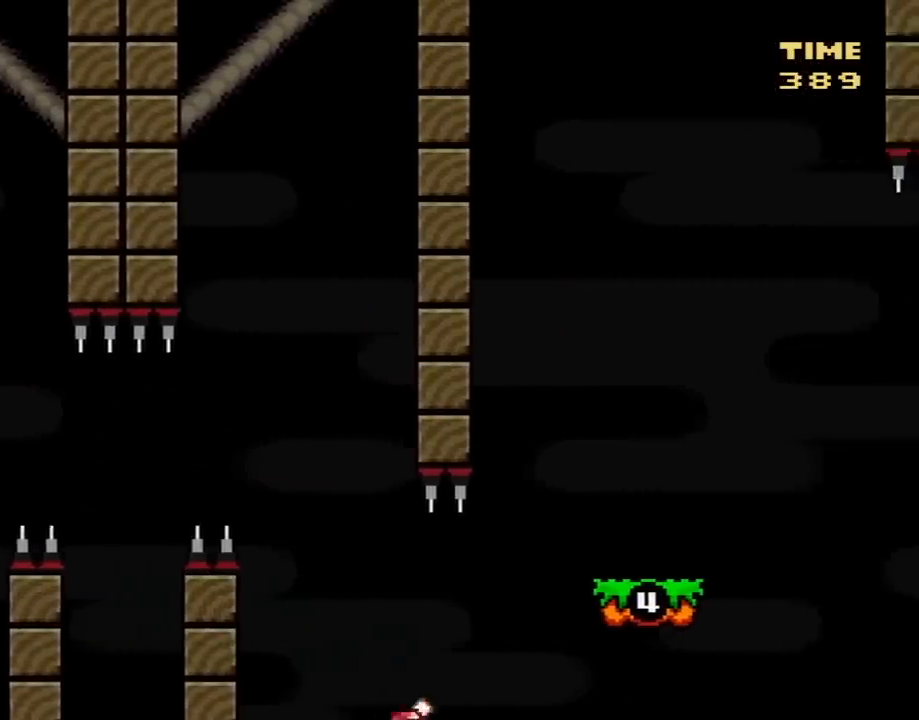
{"buttons": ["Y", "DPAD_LEFT"], "events": [[467, "B", "up"], [500, "DPAD_LEFT", "down"], [500, "DPAD_RIGHT", "up"]]}
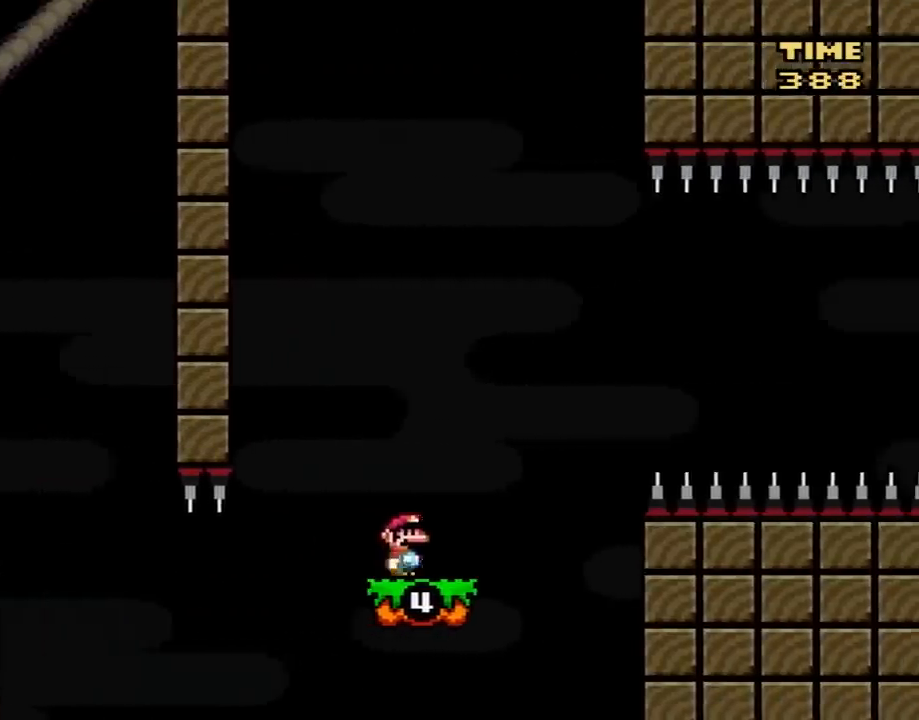
{"buttons": ["Y", "DPAD_RIGHT"], "events": [[350, "DPAD_LEFT", "up"], [467, "DPAD_RIGHT", "down"]]}
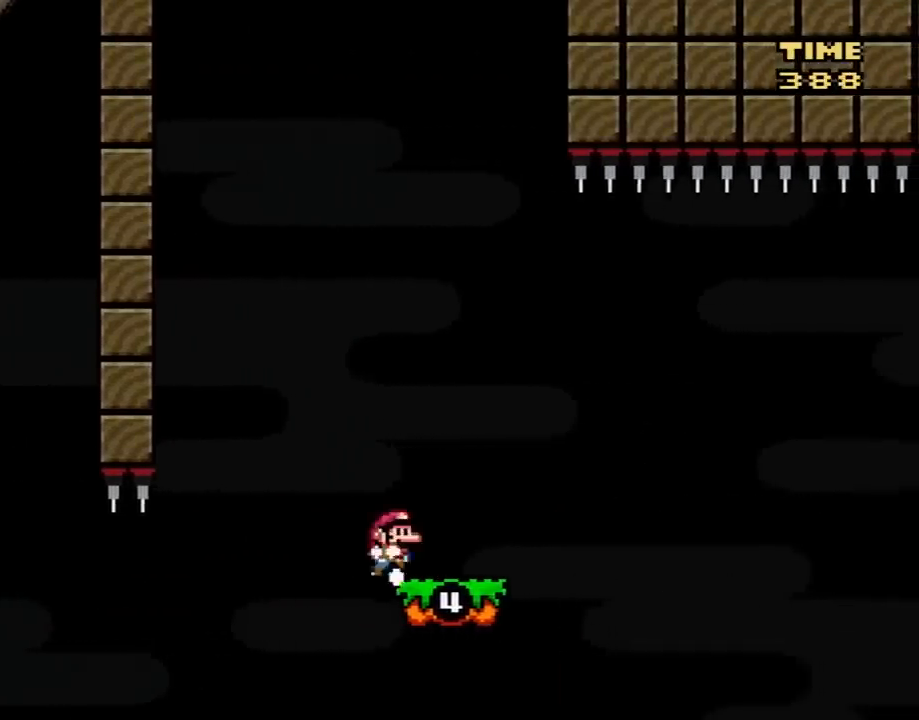
{"buttons": ["B", "Y", "DPAD_RIGHT"], "events": [[33, "DPAD_RIGHT", "up"], [183, "DPAD_RIGHT", "down"], [500, "B", "down"]]}
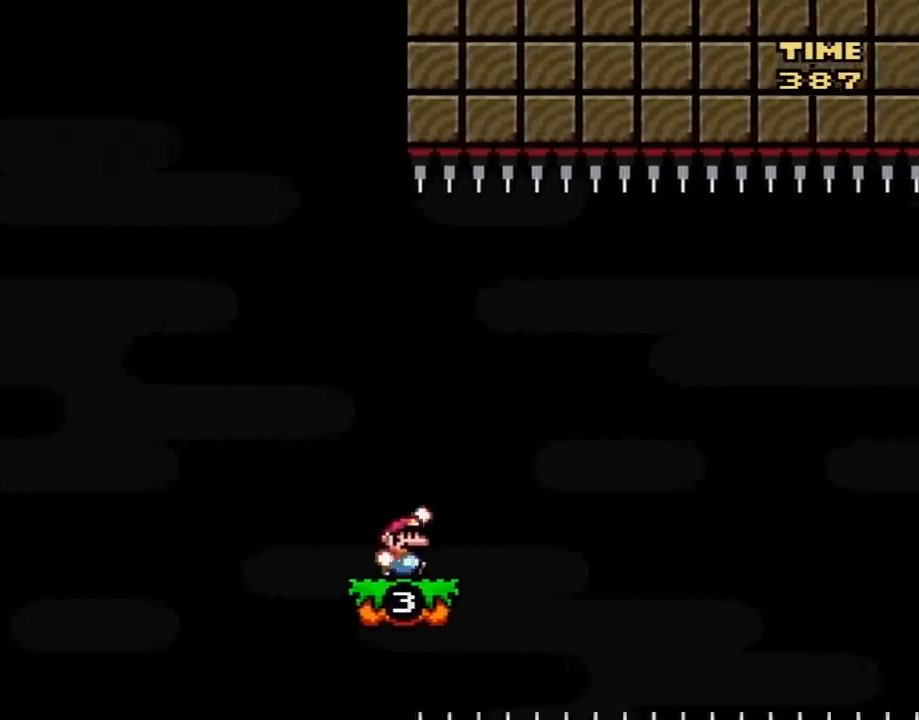
{"buttons": ["B", "Y"], "events": [[217, "DPAD_LEFT", "down"], [217, "DPAD_RIGHT", "up"], [400, "DPAD_LEFT", "up"]]}
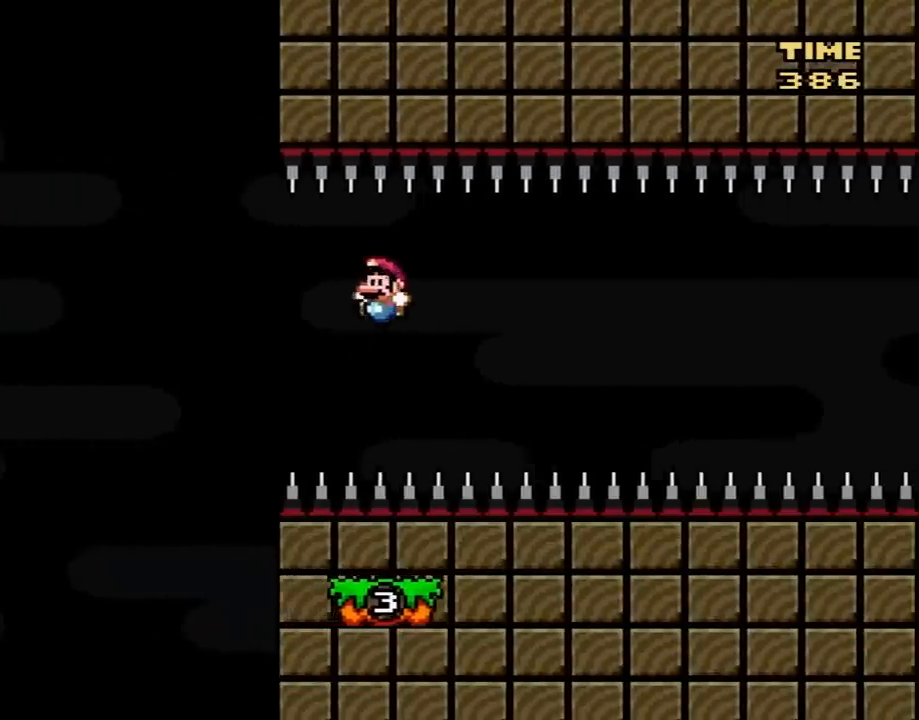
{"buttons": ["B", "Y", "DPAD_LEFT"], "events": [[50, "DPAD_RIGHT", "down"], [317, "DPAD_RIGHT", "up"], [500, "DPAD_LEFT", "down"]]}
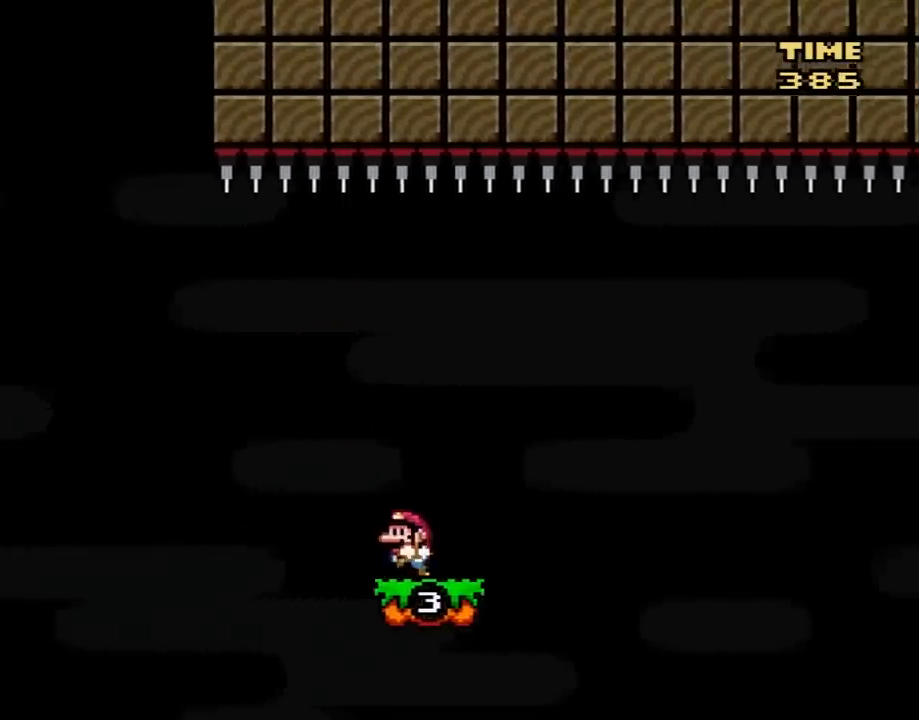
{"buttons": ["B", "Y", "DPAD_RIGHT"], "events": [[33, "B", "up"], [100, "DPAD_LEFT", "up"], [183, "DPAD_RIGHT", "down"], [467, "B", "down"]]}
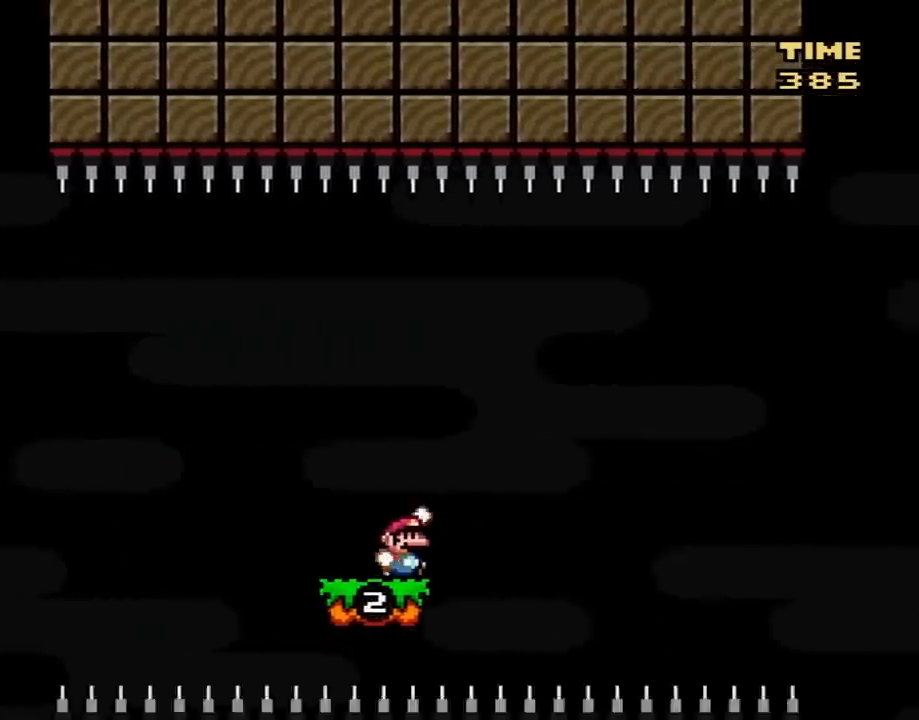
{"buttons": ["B", "Y"], "events": [[133, "DPAD_LEFT", "down"], [133, "DPAD_RIGHT", "up"], [350, "DPAD_LEFT", "up"]]}
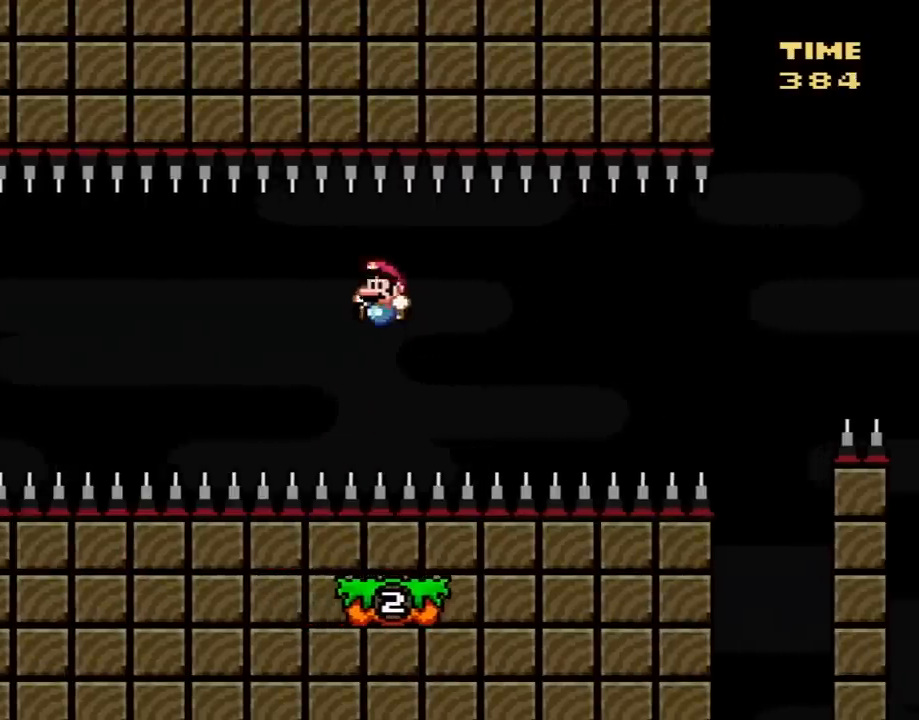
{"buttons": ["Y", "DPAD_LEFT"], "events": [[67, "DPAD_RIGHT", "down"], [417, "DPAD_LEFT", "down"], [417, "DPAD_RIGHT", "up"], [500, "B", "up"]]}
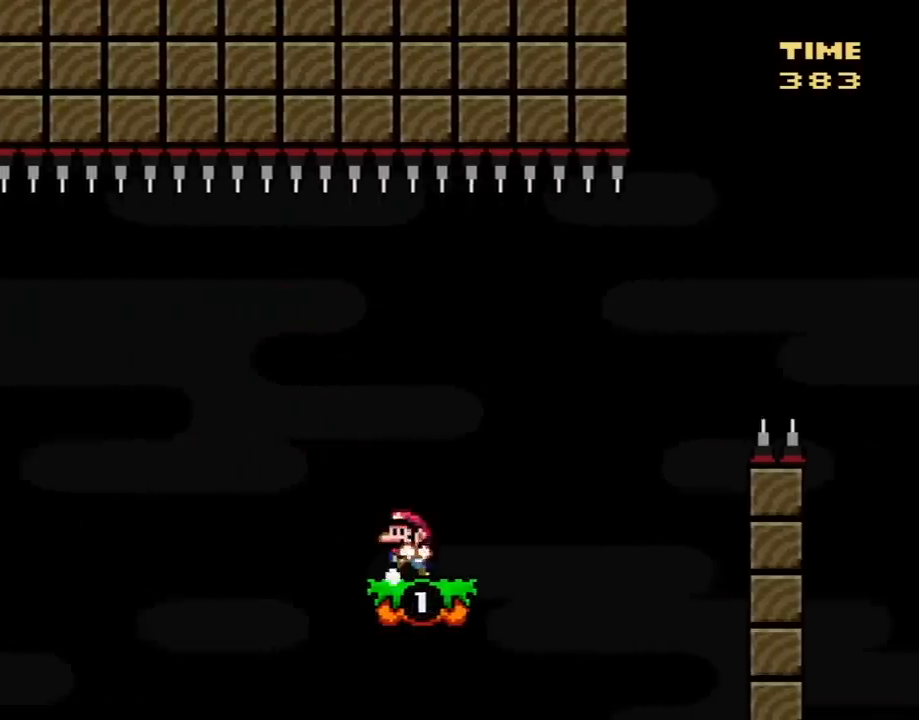
{"buttons": ["B", "Y", "DPAD_RIGHT"], "events": [[67, "DPAD_LEFT", "up"], [183, "DPAD_RIGHT", "down"], [500, "B", "down"]]}
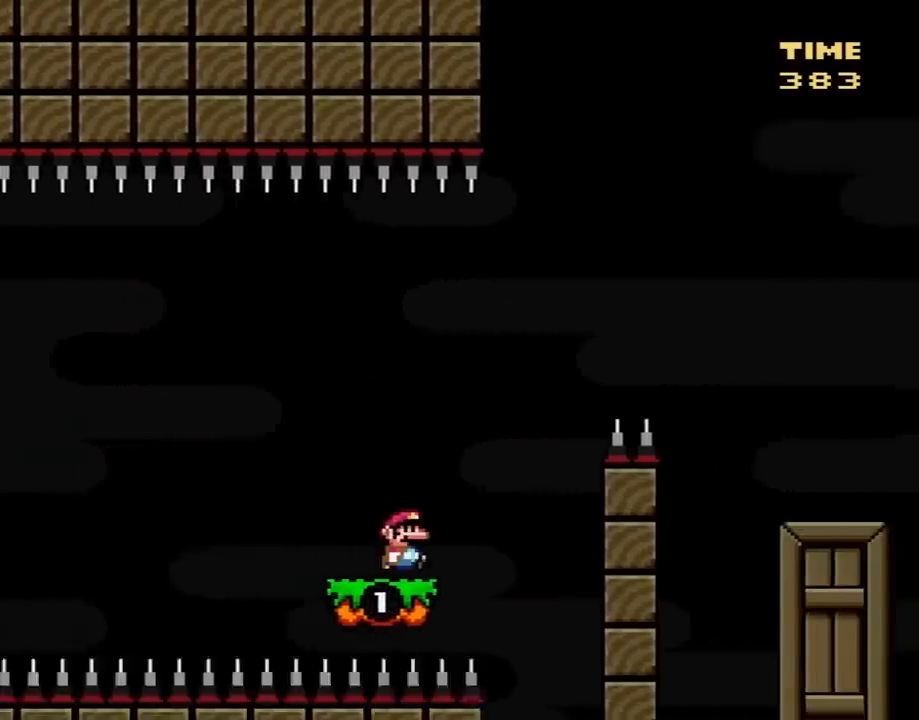
{"buttons": ["B", "Y", "DPAD_RIGHT"], "events": []}
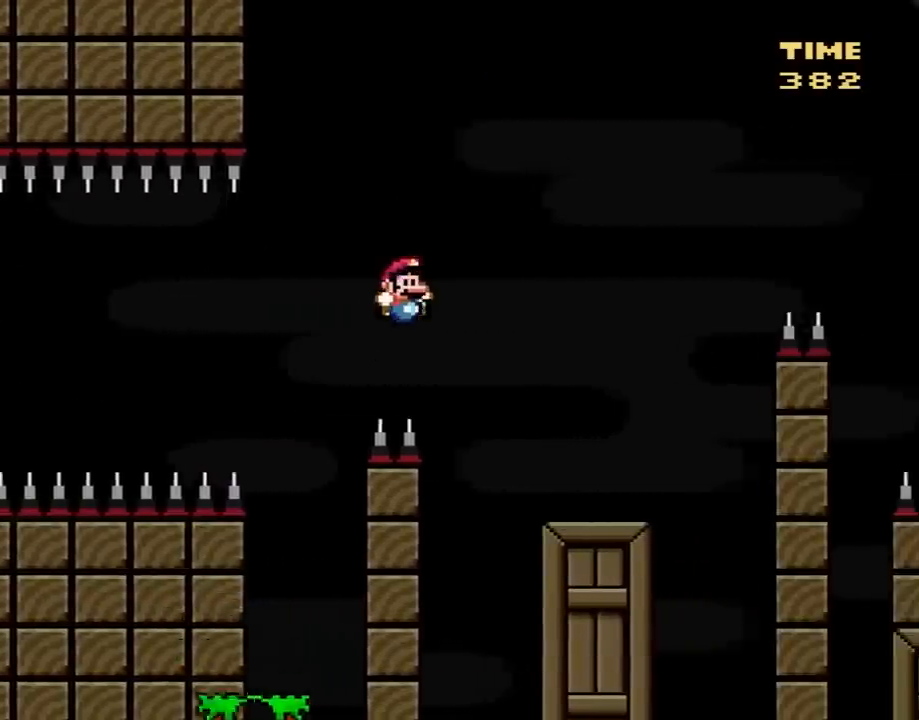
{"buttons": ["Y"], "events": [[250, "B", "up"], [250, "DPAD_LEFT", "down"], [250, "DPAD_RIGHT", "up"], [433, "DPAD_LEFT", "up"]]}